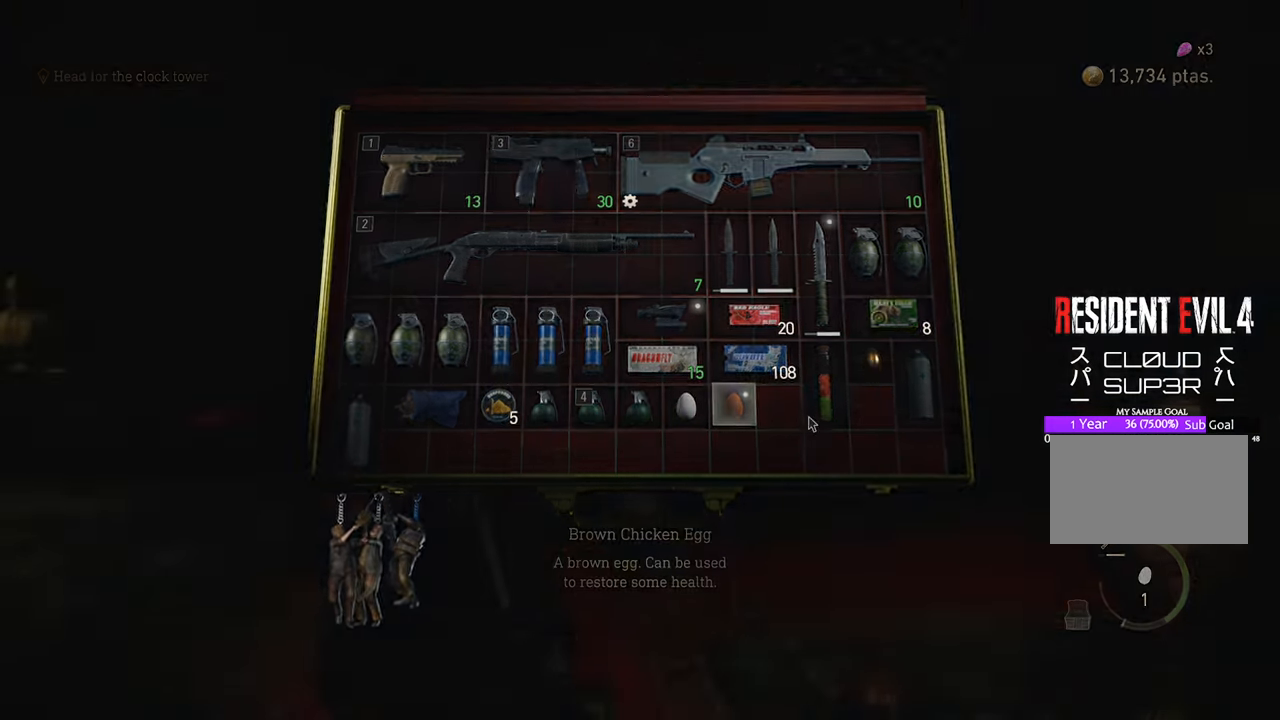
Gameplay with keyboard and mouse; each line is a JSON object with the keys and mouse buttons held at the frame after it. "events" lists presses ("down") and releases ("up") of "1", "2", "3", "4", "5", "a", "b", "c", "caps_lock", "ctrl", "d", "e", "f", "g", "q", "r", "s", "shift", "space", "t", "tab", "tilde", "v", "w", "x", "z", "mouse_left", "mouse_wheel" and "mouse_right" between this image and that frame as [ms after this image, input, new state], when the widget could be followed in between. "mouse_left", "mouse_wheel", "mouse_right" = the "left", "wheel", "right" buttons of the "mouse" list. No other keys are recorded. "wheel" means that the mouse wheel is clicked or scrolled. Not read: mouse_move.
{"keys": ["w"], "mouse": ["right"], "events": [[33, "tab", "up"], [317, "w", "down"], [350, "mouse_right", "down"]]}
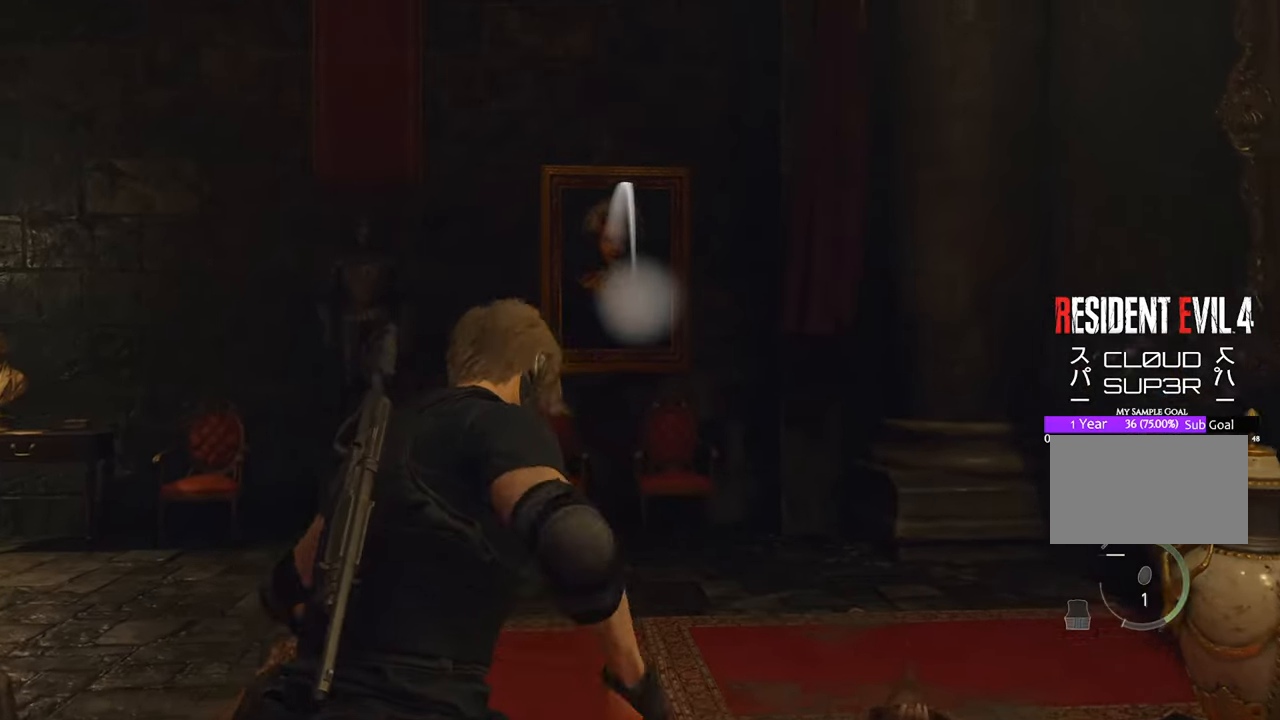
{"keys": ["w"], "mouse": ["right"], "events": []}
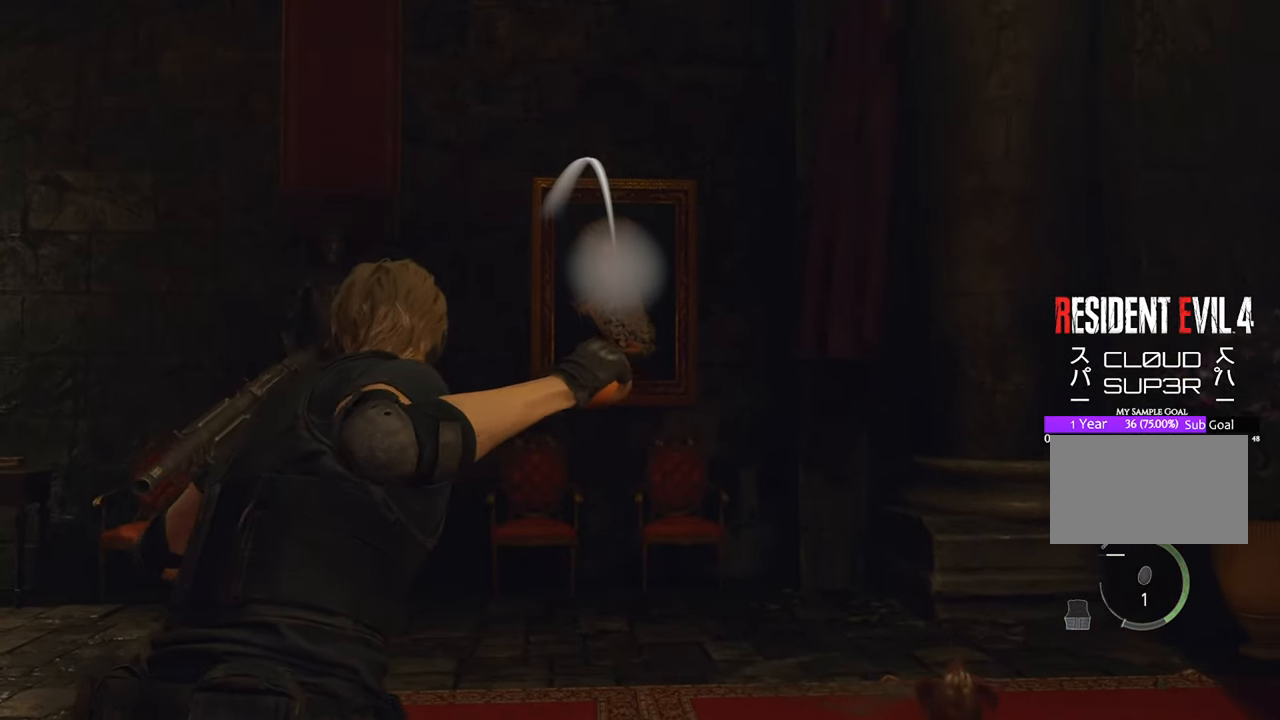
{"keys": ["w"], "mouse": ["right"], "events": [[200, "mouse_left", "down"], [300, "mouse_left", "up"]]}
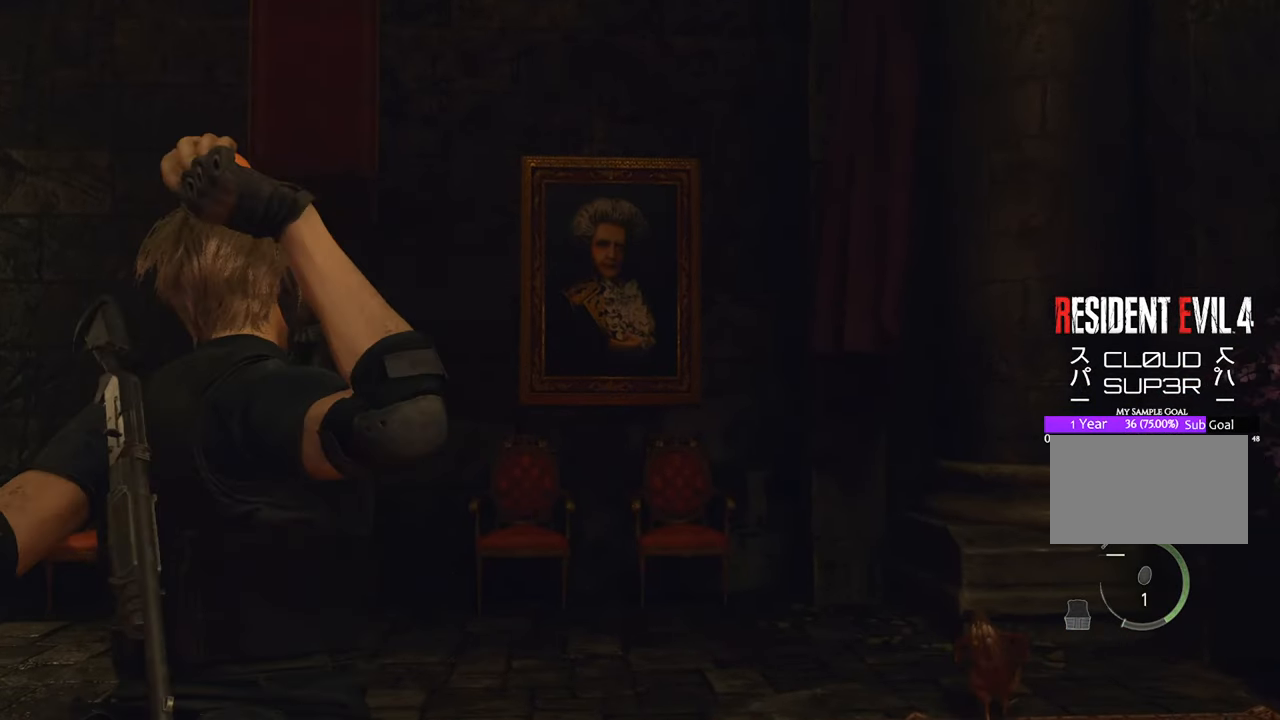
{"keys": ["w"], "mouse": [], "events": [[467, "mouse_right", "up"]]}
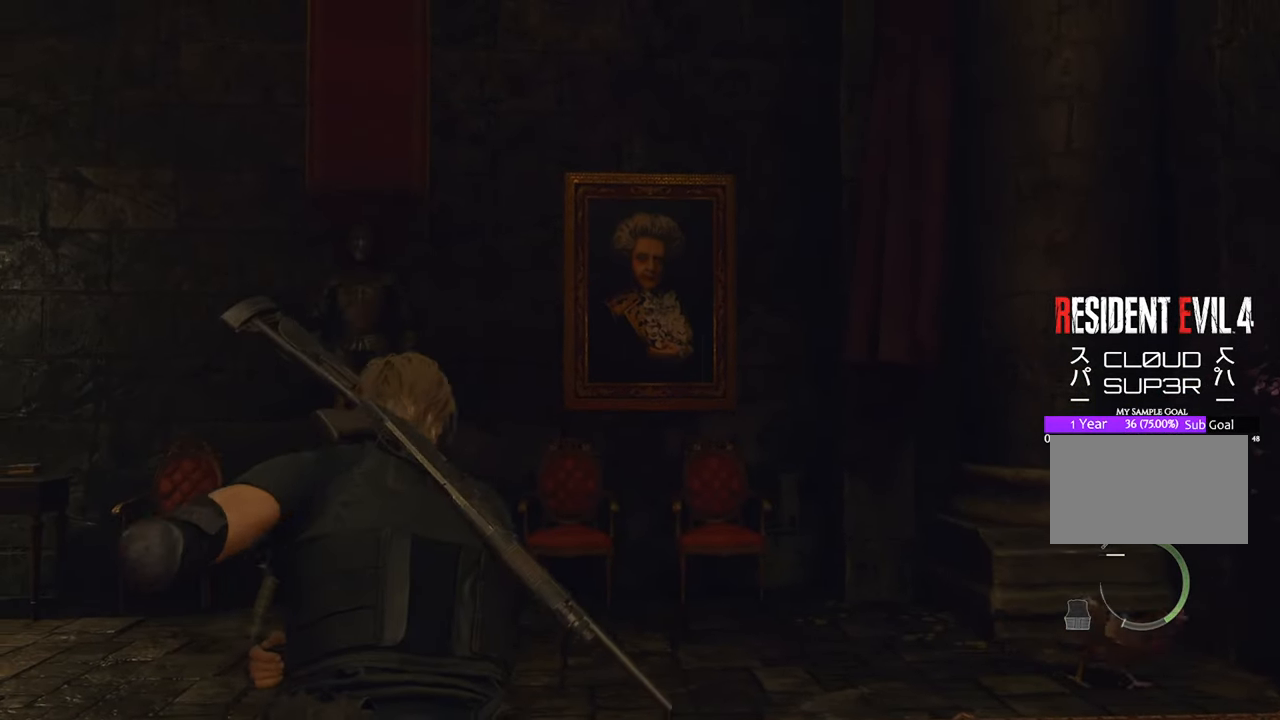
{"keys": [], "mouse": [], "events": [[433, "w", "up"]]}
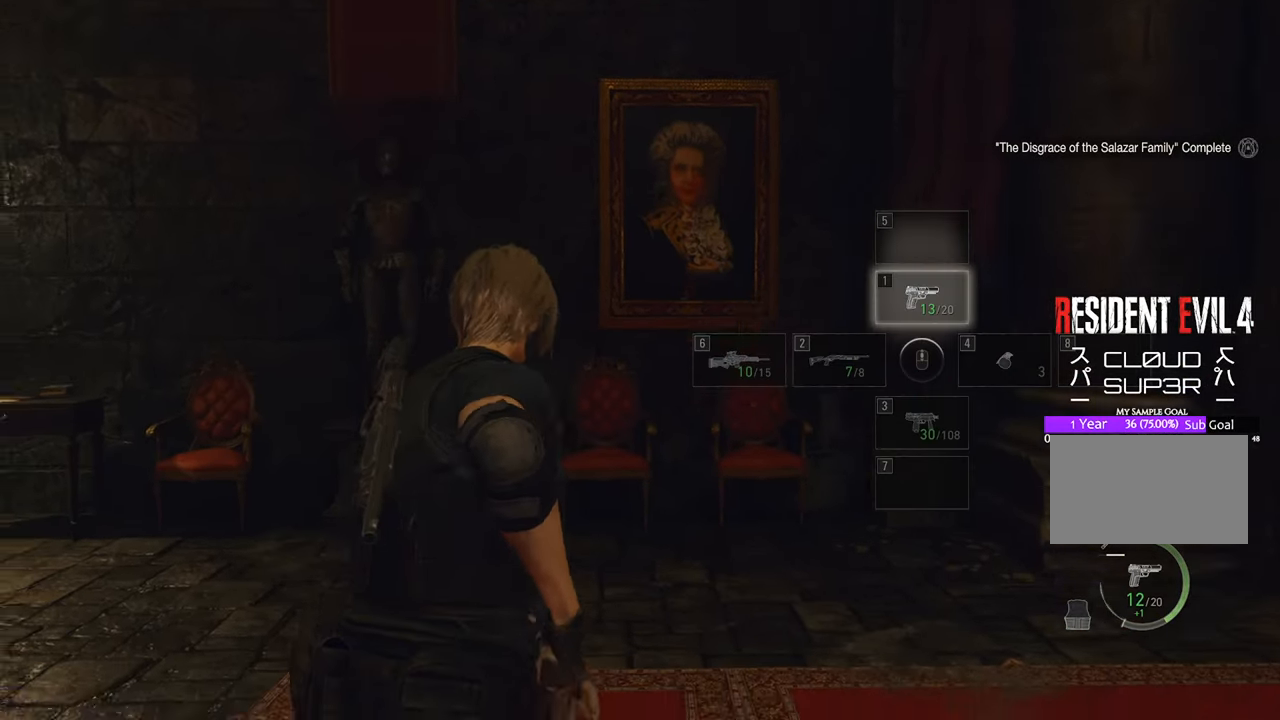
{"keys": ["w"], "mouse": [], "events": [[17, "w", "down"]]}
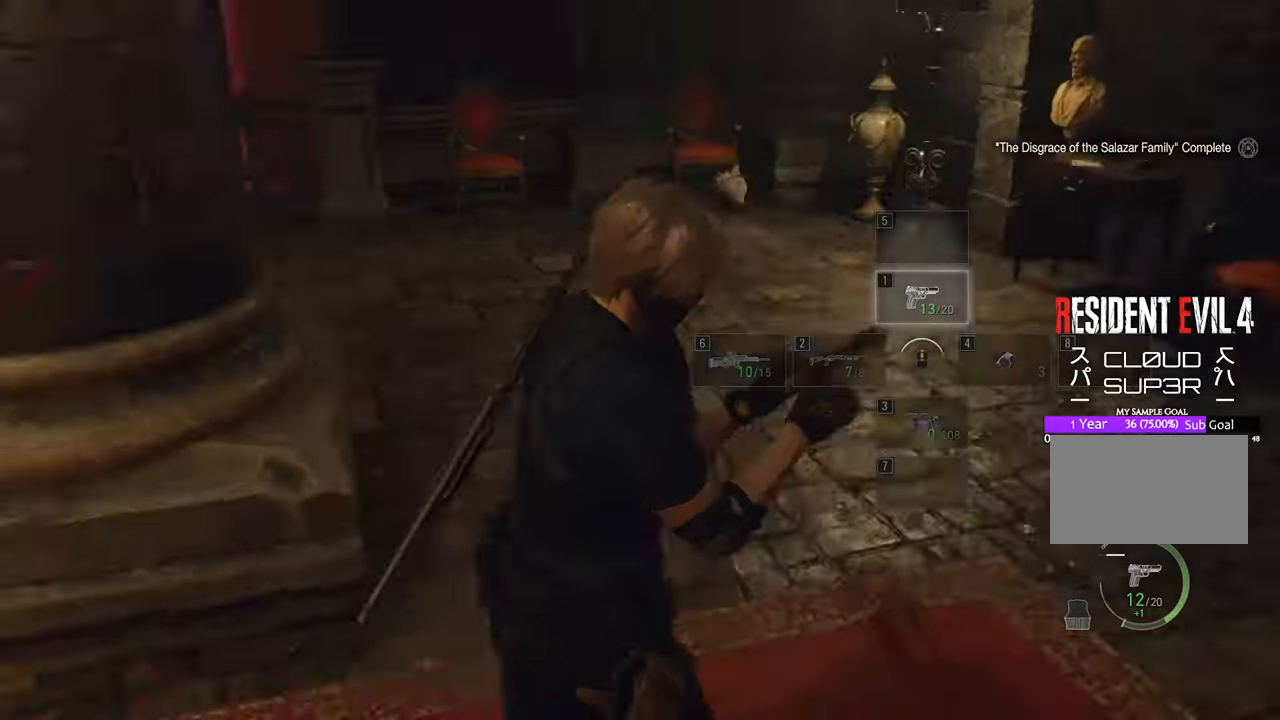
{"keys": ["d", "w"], "mouse": [], "events": [[367, "d", "down"]]}
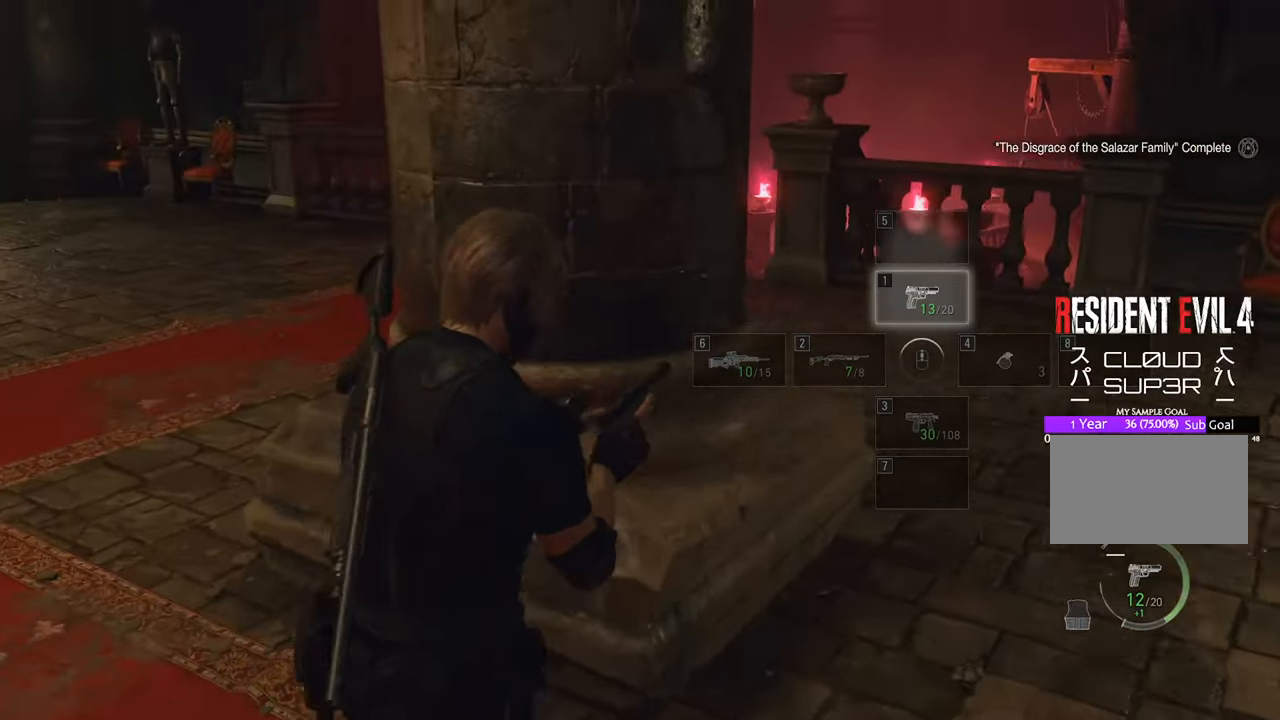
{"keys": ["w"], "mouse": [], "events": [[50, "shift", "down"], [283, "shift", "up"], [467, "d", "up"]]}
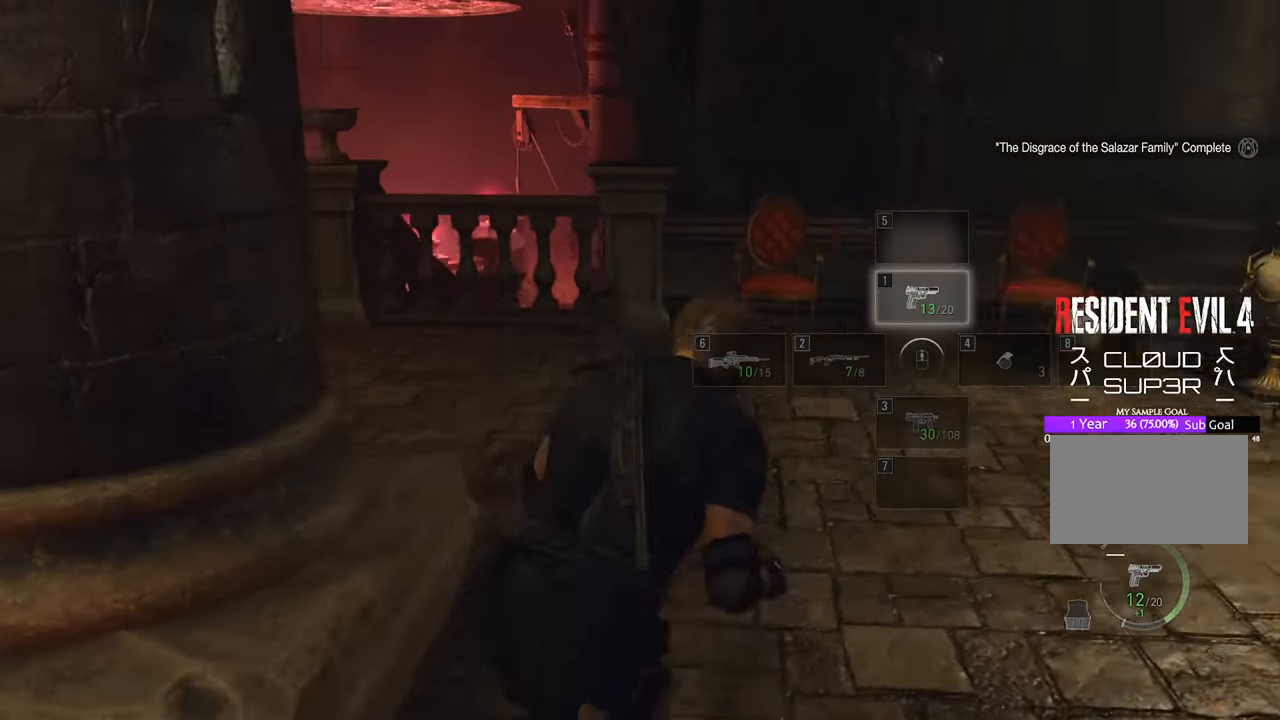
{"keys": ["w"], "mouse": [], "events": []}
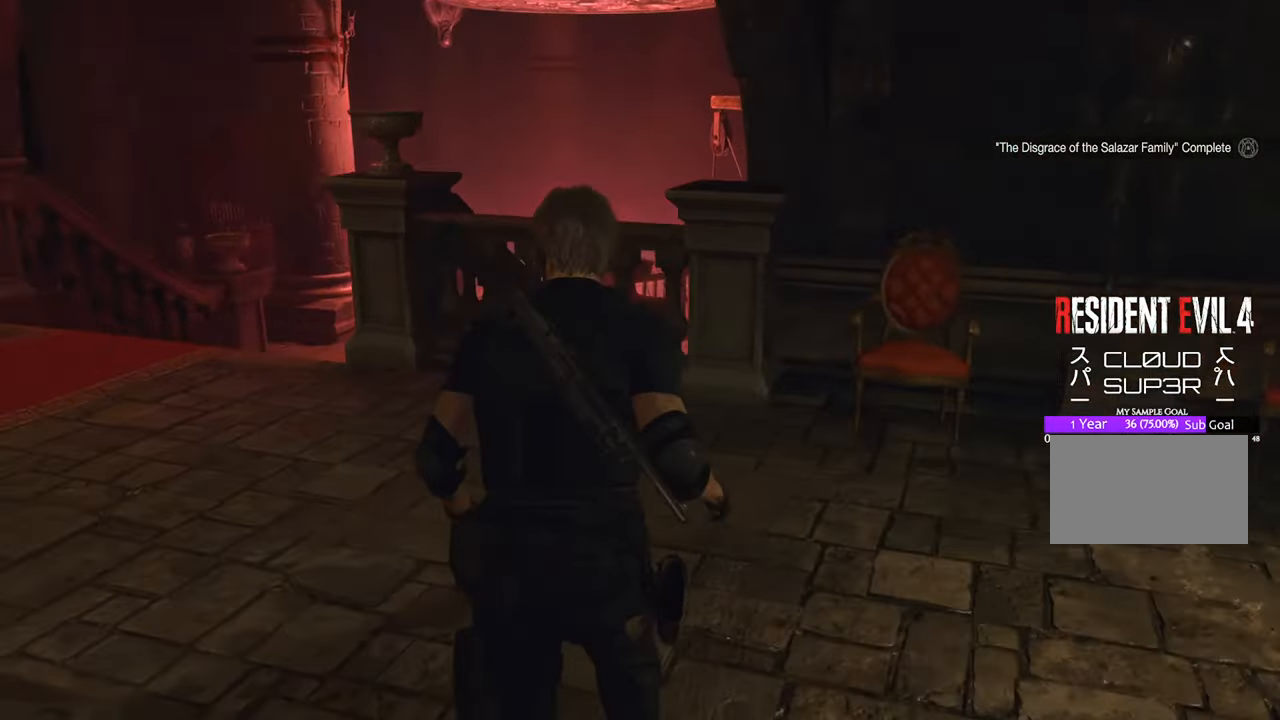
{"keys": ["w"], "mouse": [], "events": [[133, "r", "down"], [217, "r", "up"]]}
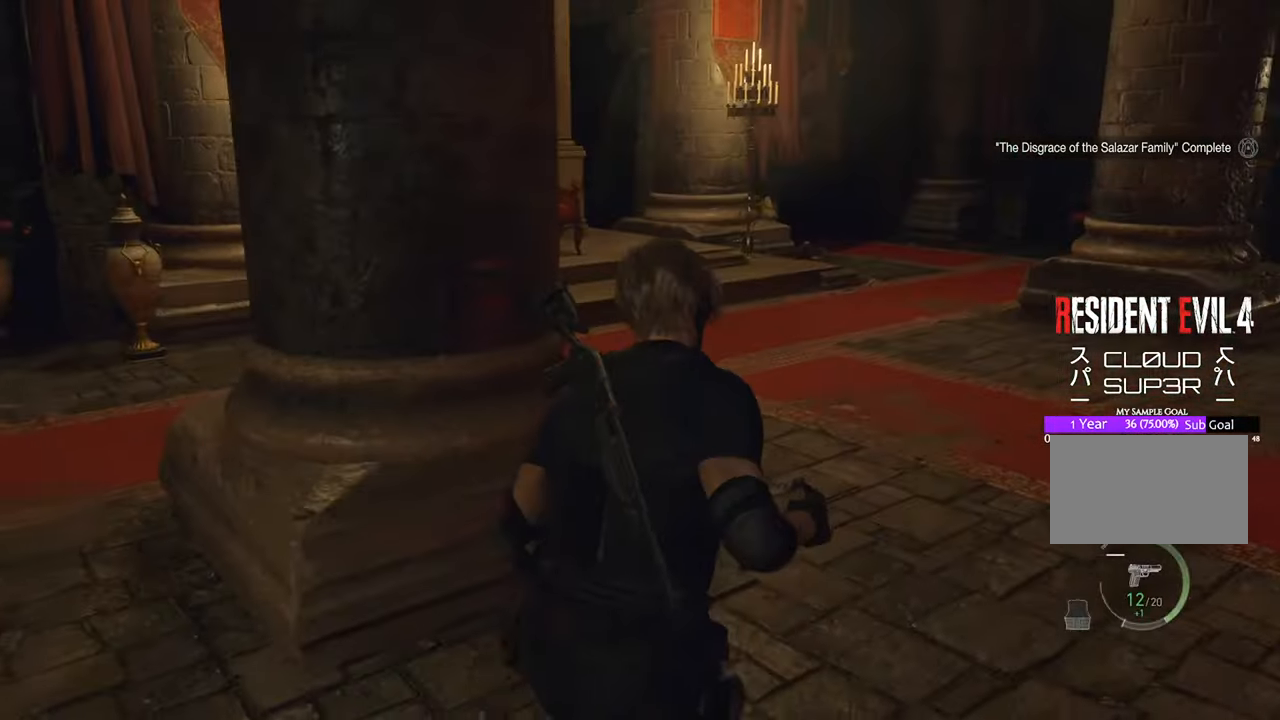
{"keys": ["w"], "mouse": [], "events": []}
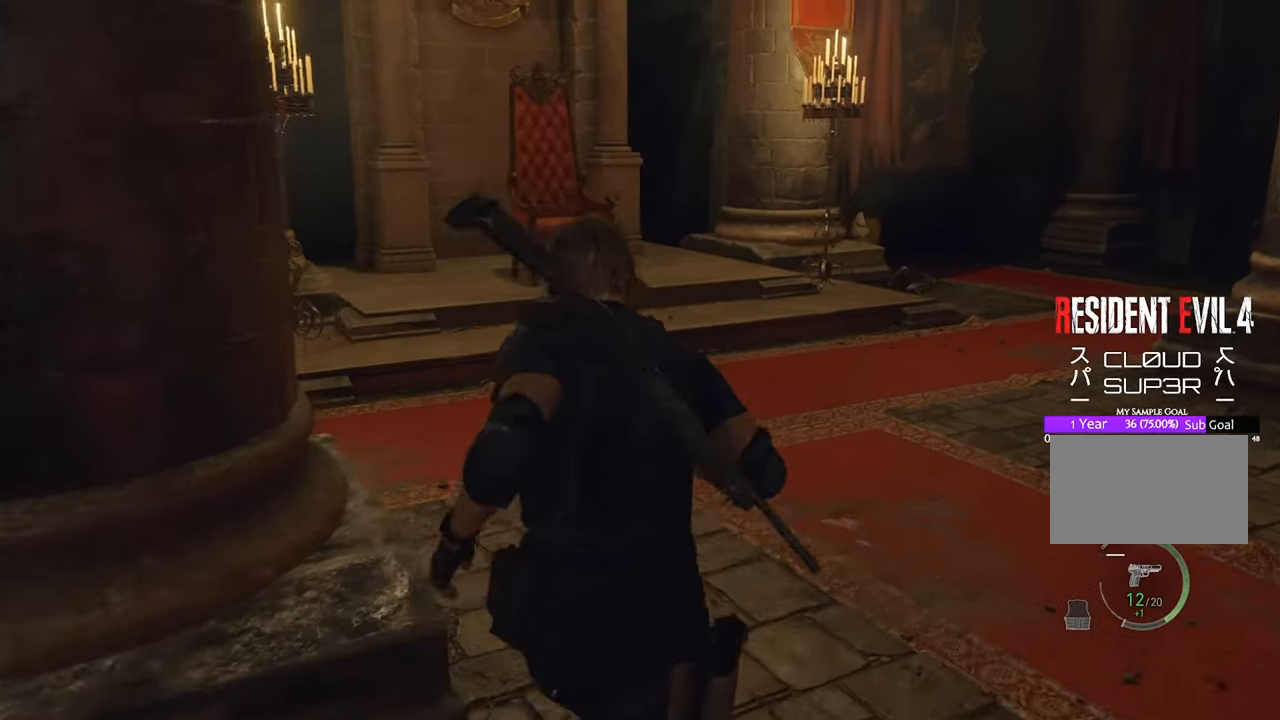
{"keys": ["w"], "mouse": [], "events": []}
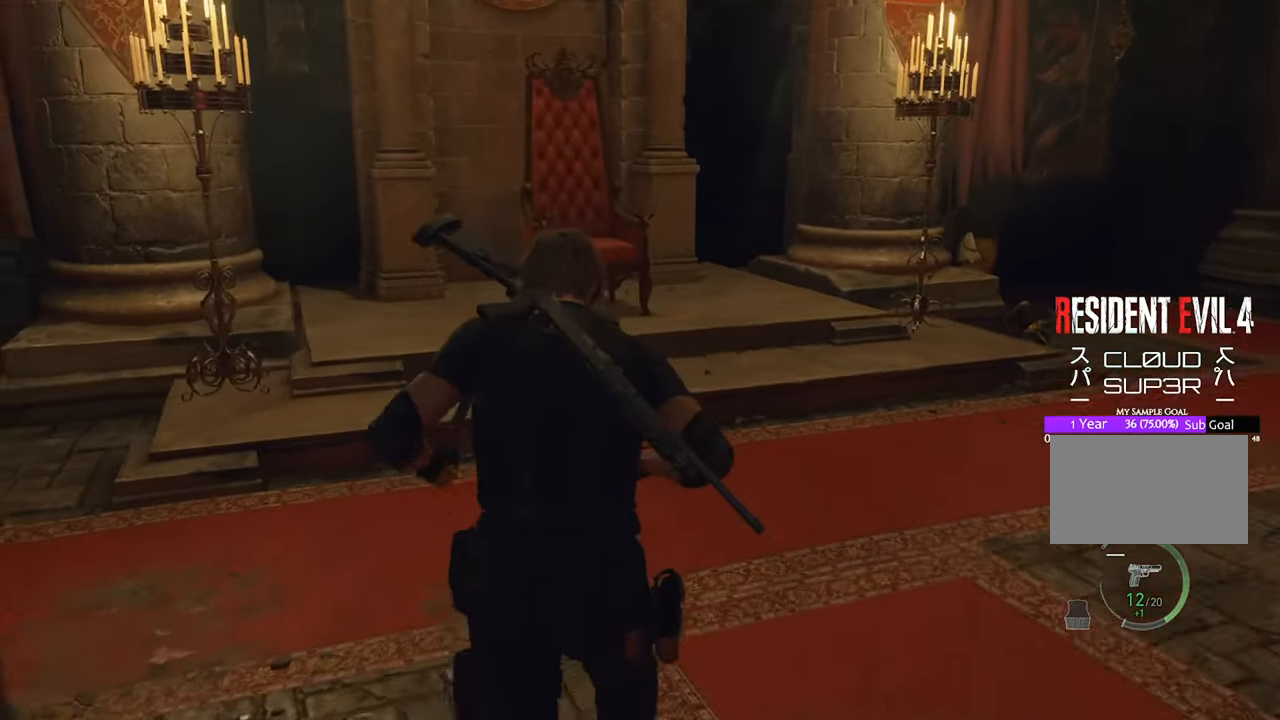
{"keys": ["d", "w"], "mouse": [], "events": [[500, "d", "down"]]}
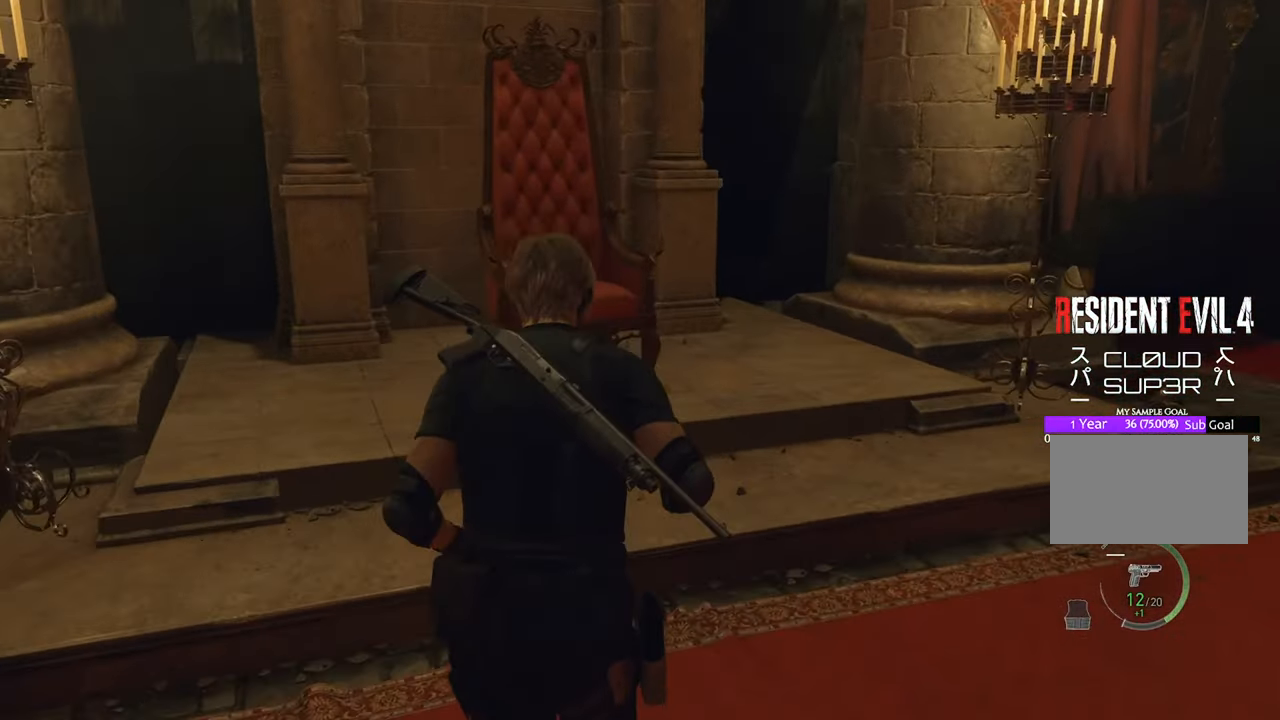
{"keys": ["w"], "mouse": [], "events": [[367, "d", "up"]]}
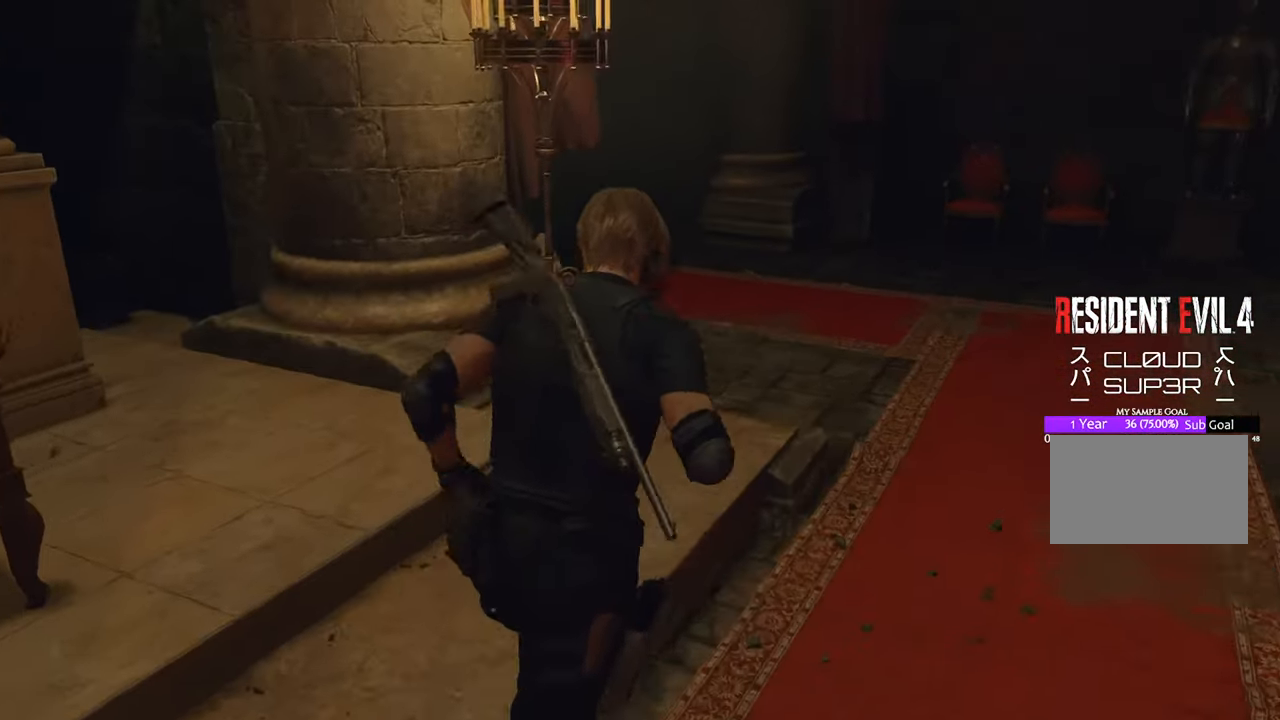
{"keys": ["w"], "mouse": [], "events": [[200, "d", "down"], [400, "d", "up"]]}
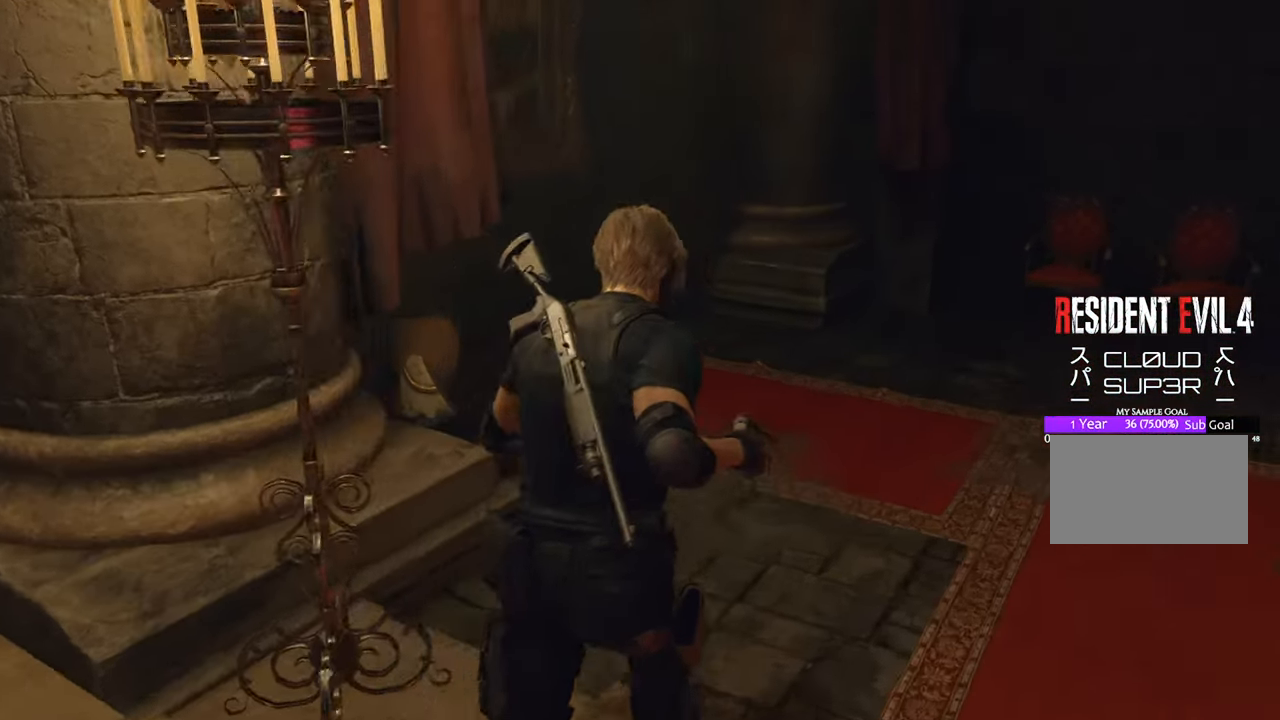
{"keys": ["w"], "mouse": [], "events": []}
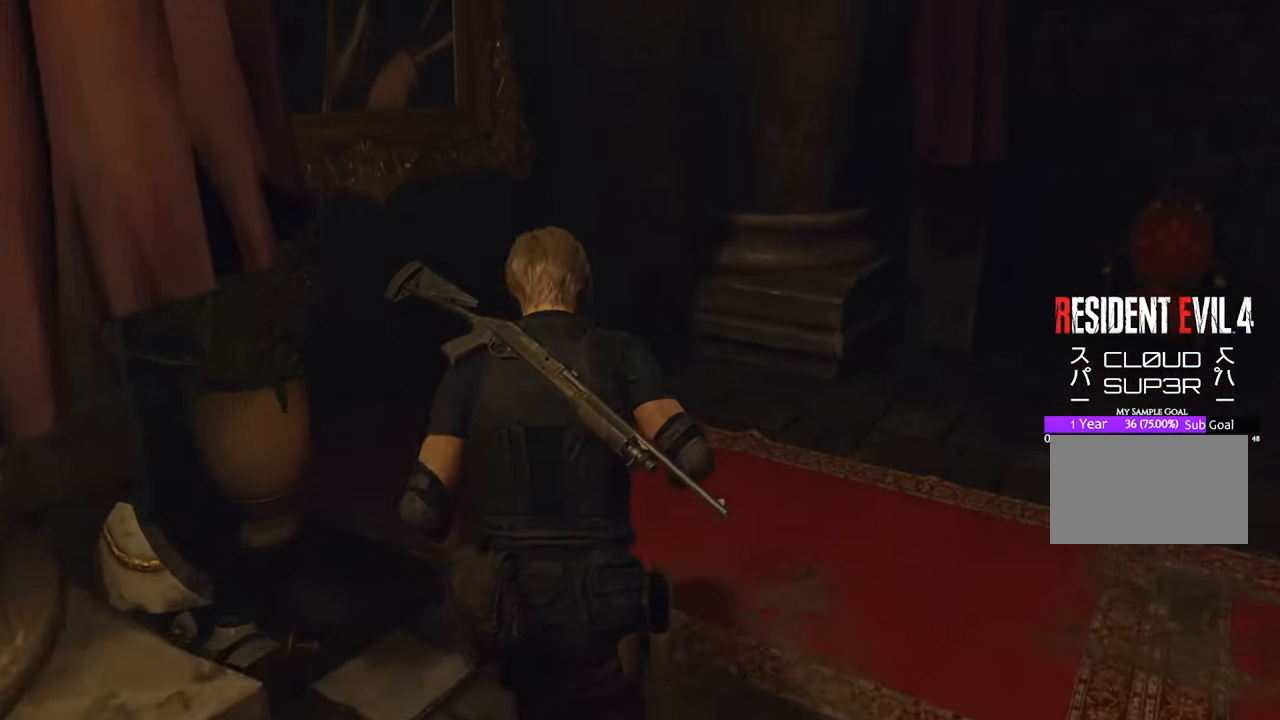
{"keys": ["w"], "mouse": [], "events": [[100, "d", "down"], [383, "d", "up"]]}
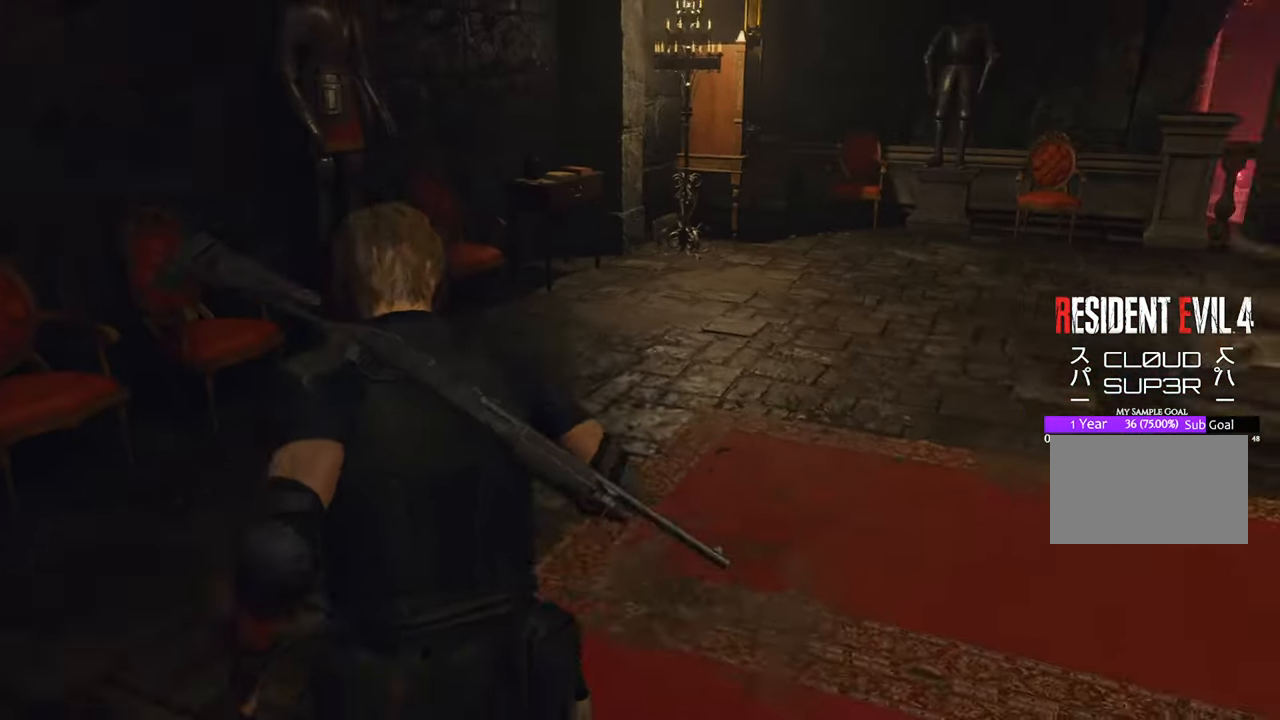
{"keys": ["w"], "mouse": [], "events": []}
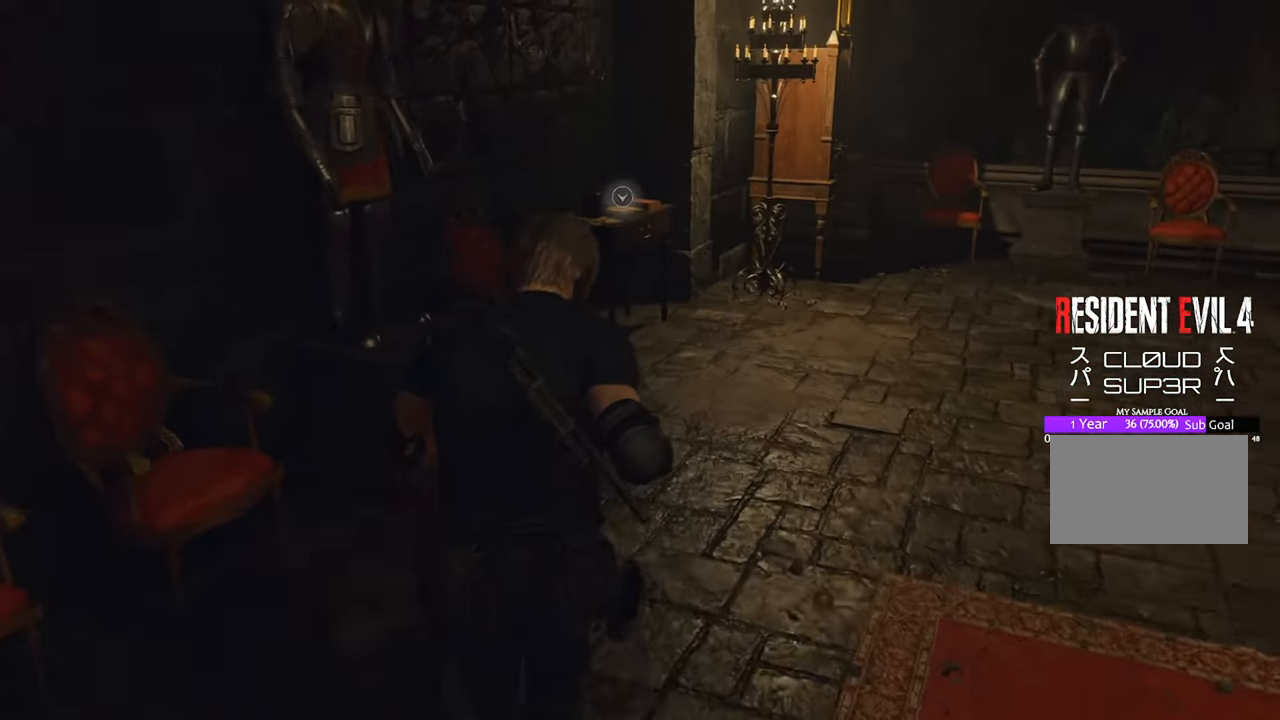
{"keys": ["d", "w"], "mouse": [], "events": [[317, "d", "down"]]}
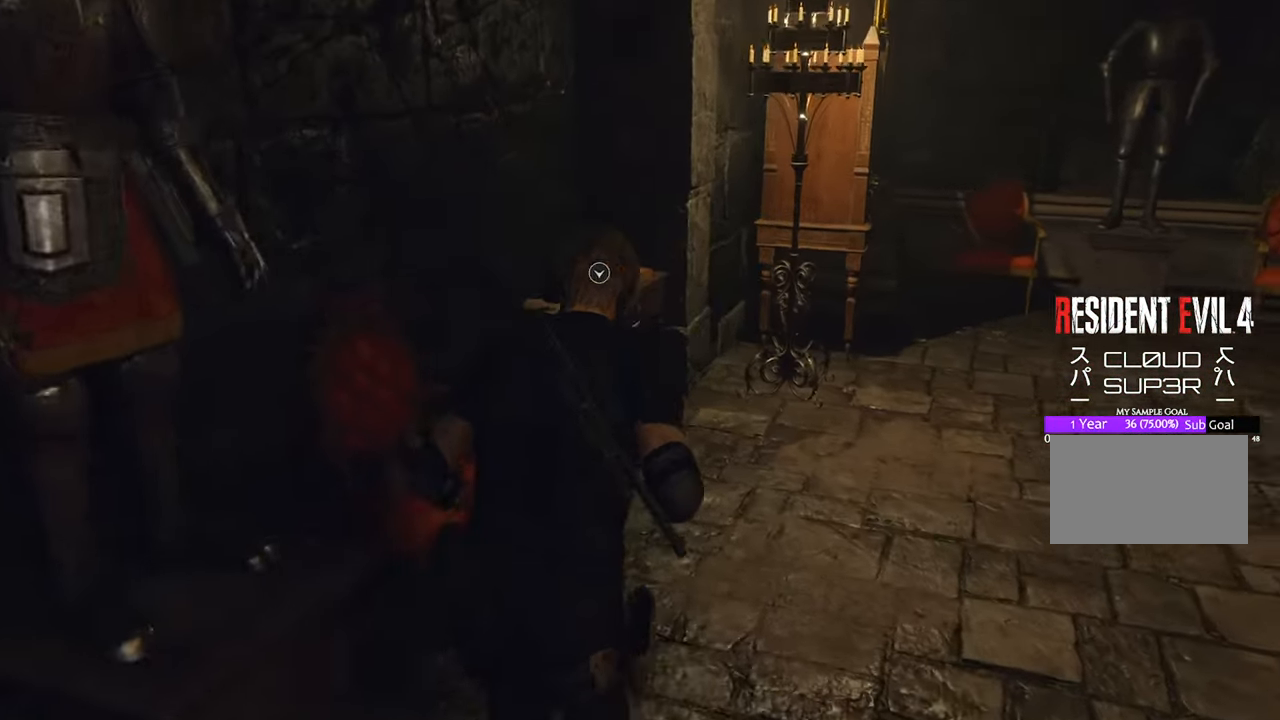
{"keys": ["w"], "mouse": [], "events": [[233, "d", "up"]]}
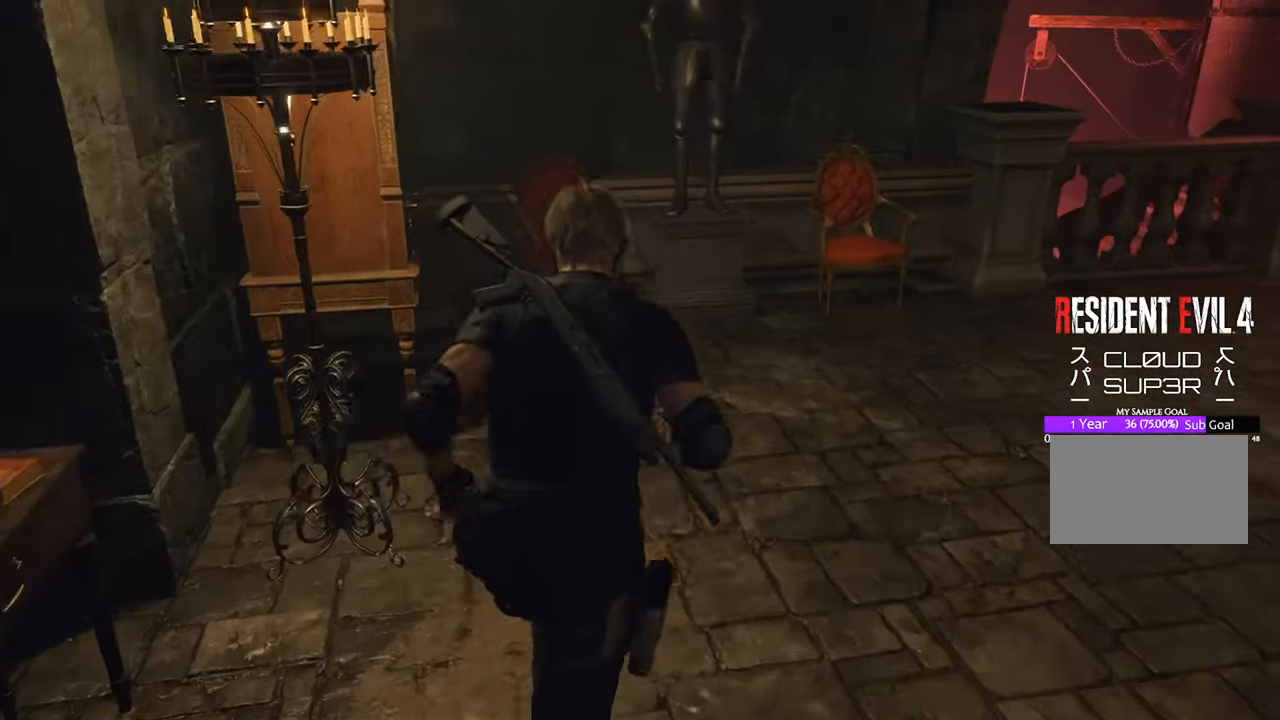
{"keys": ["w"], "mouse": [], "events": [[67, "d", "down"], [250, "d", "up"]]}
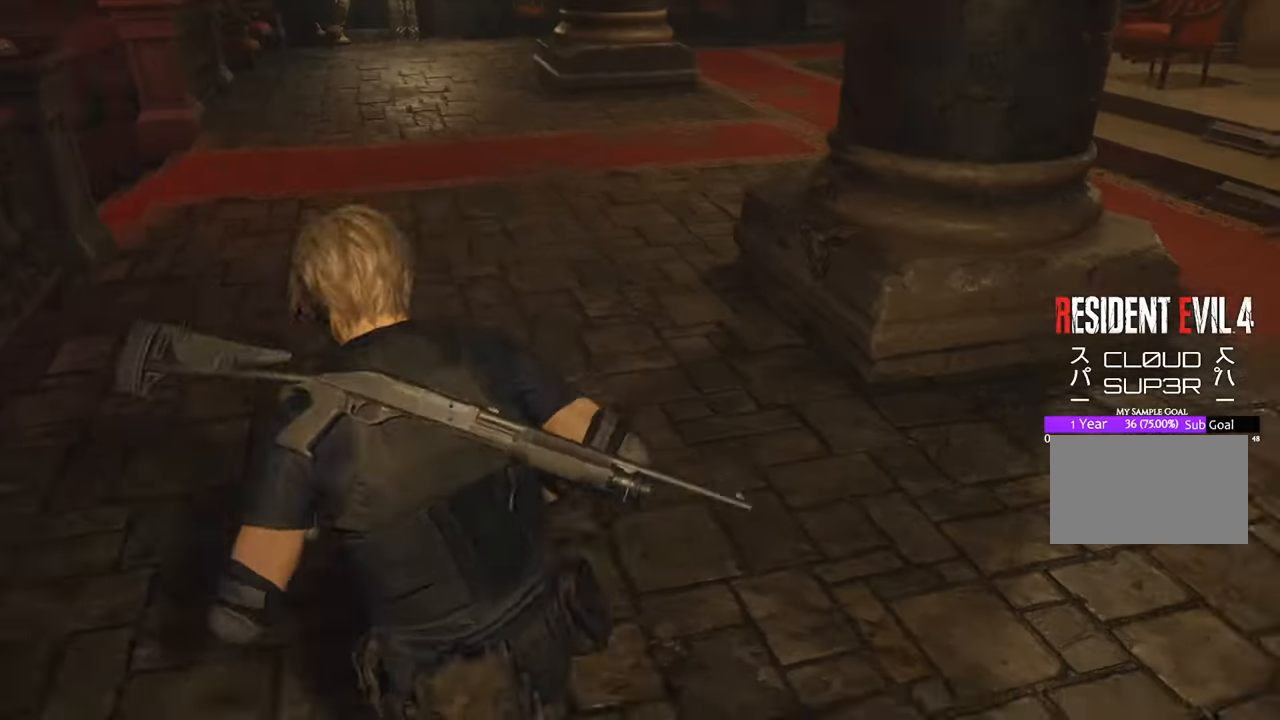
{"keys": ["w"], "mouse": [], "events": []}
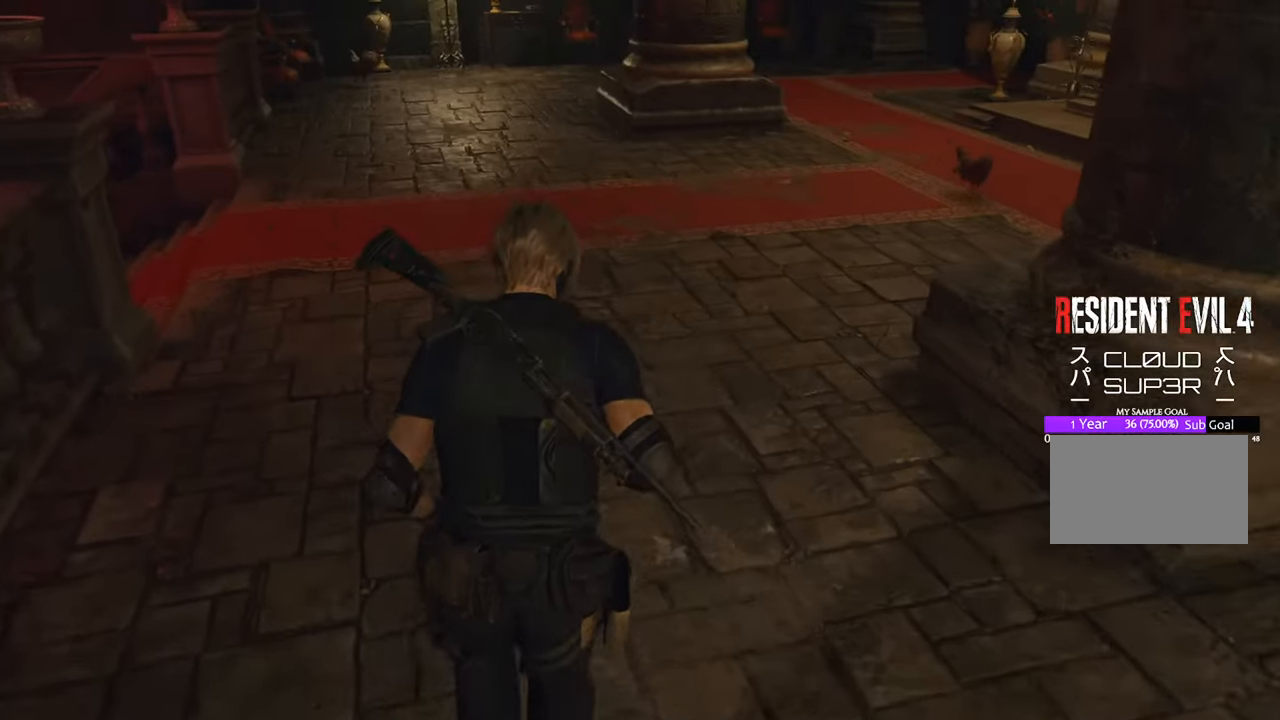
{"keys": ["w"], "mouse": [], "events": []}
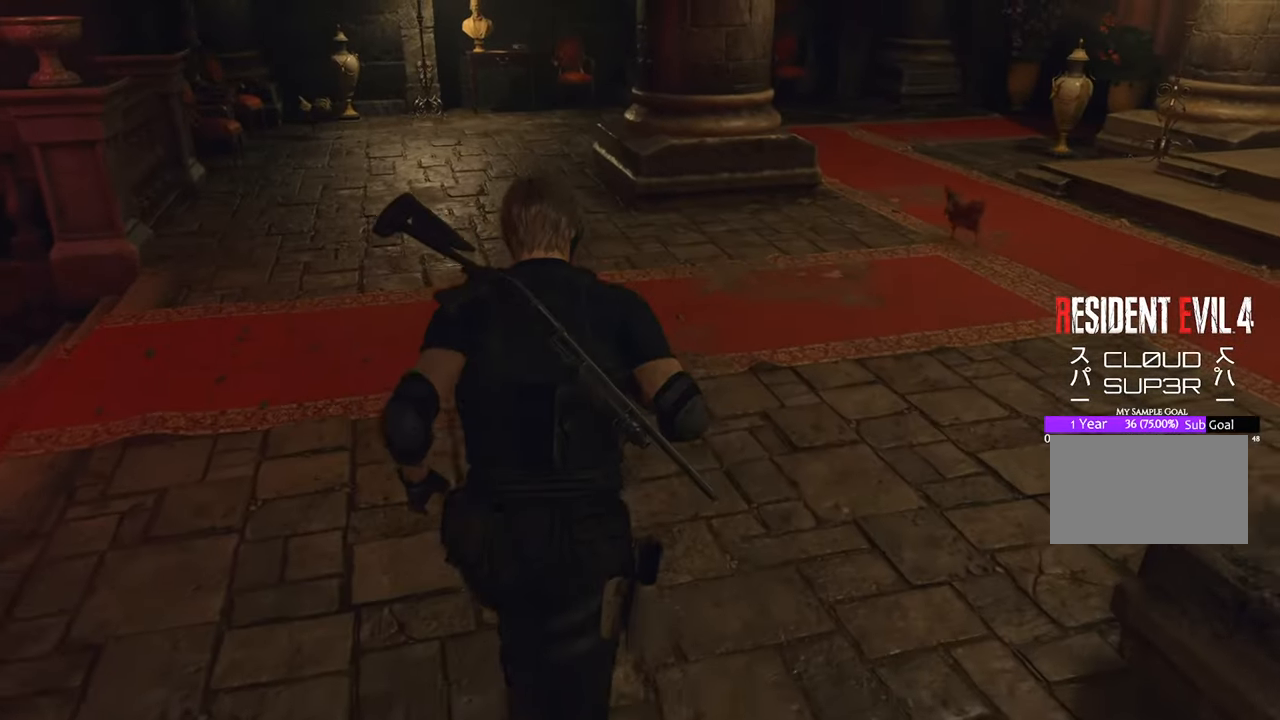
{"keys": ["w"], "mouse": [], "events": []}
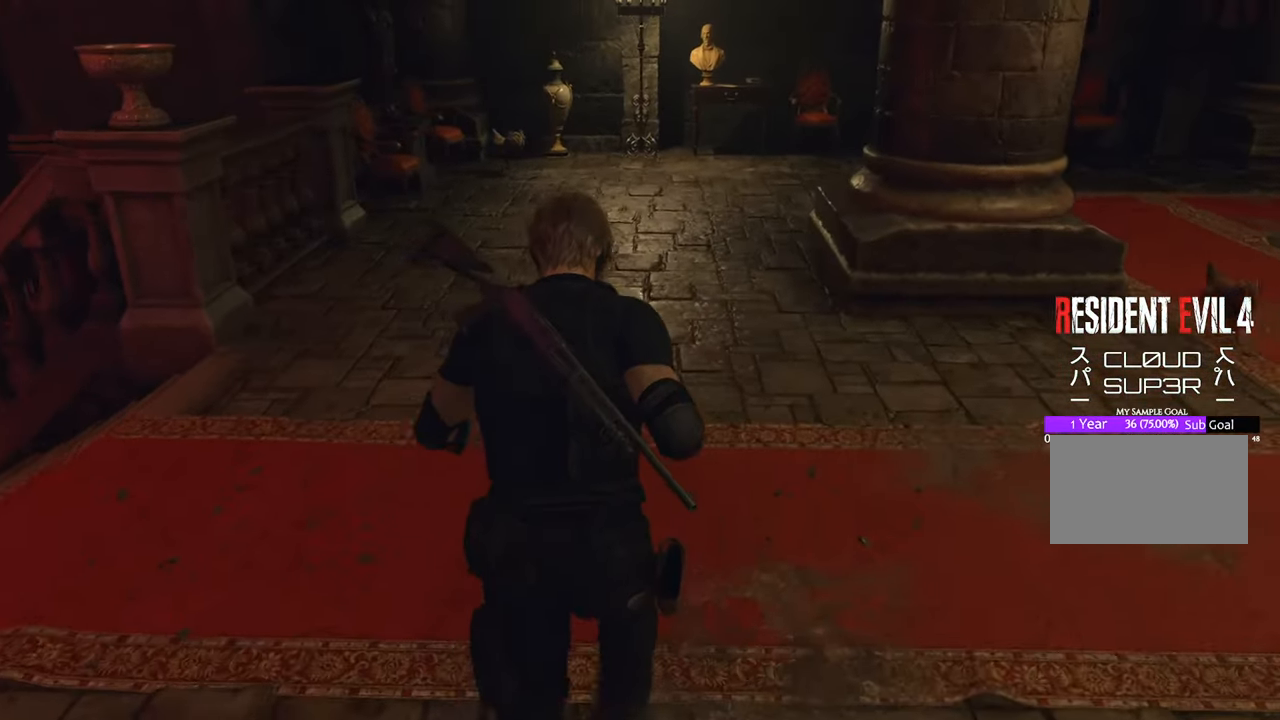
{"keys": ["a", "w"], "mouse": [], "events": [[400, "a", "down"]]}
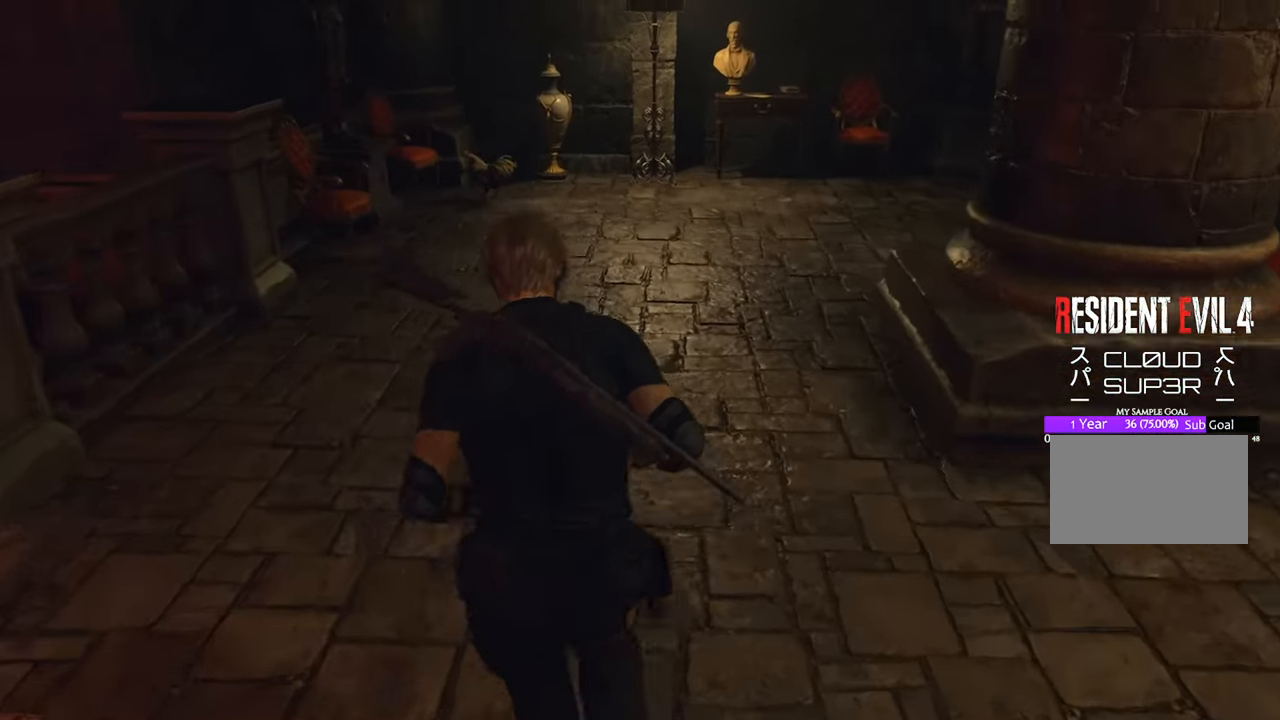
{"keys": ["w"], "mouse": [], "events": [[100, "a", "up"]]}
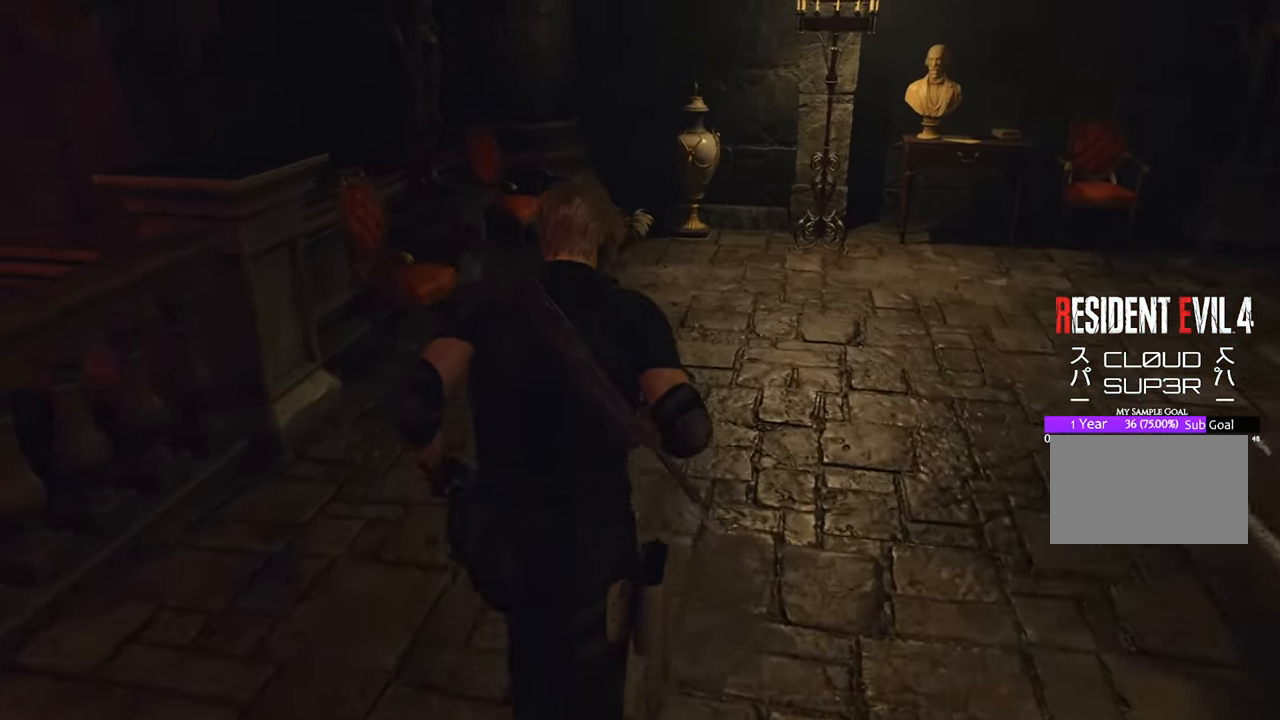
{"keys": ["w"], "mouse": [], "events": []}
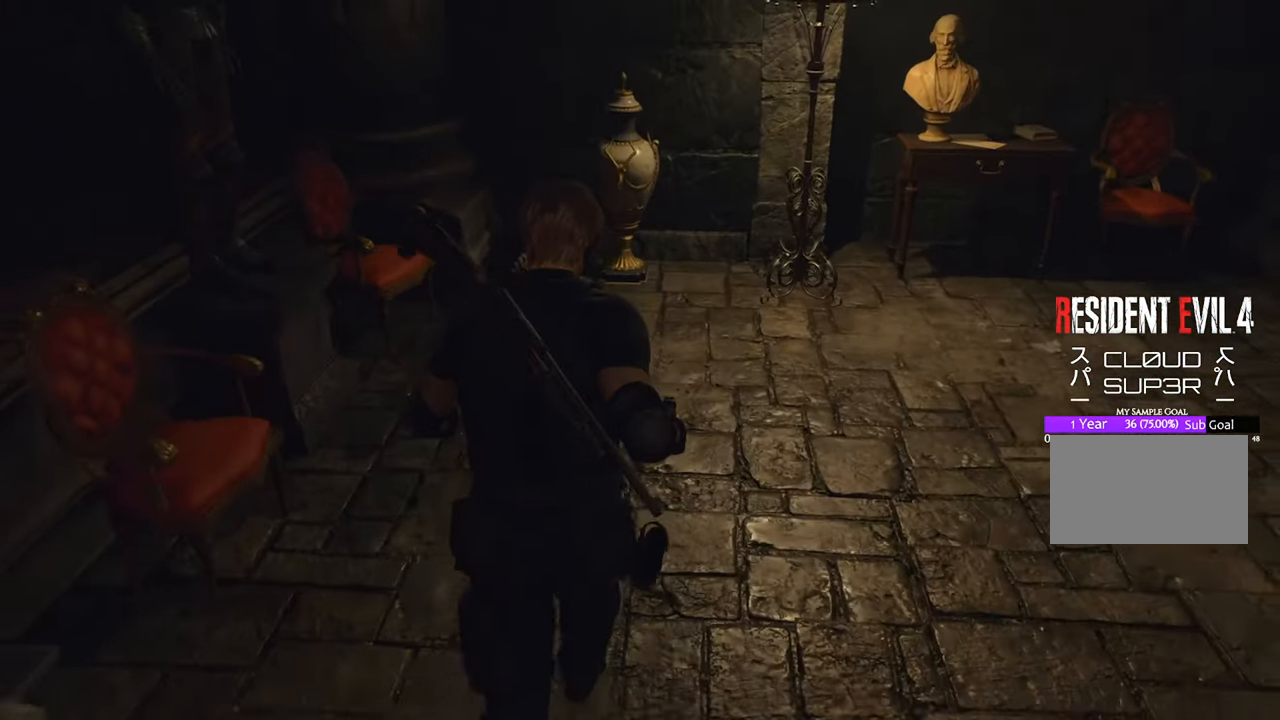
{"keys": ["space", "w"], "mouse": [], "events": [[500, "space", "down"]]}
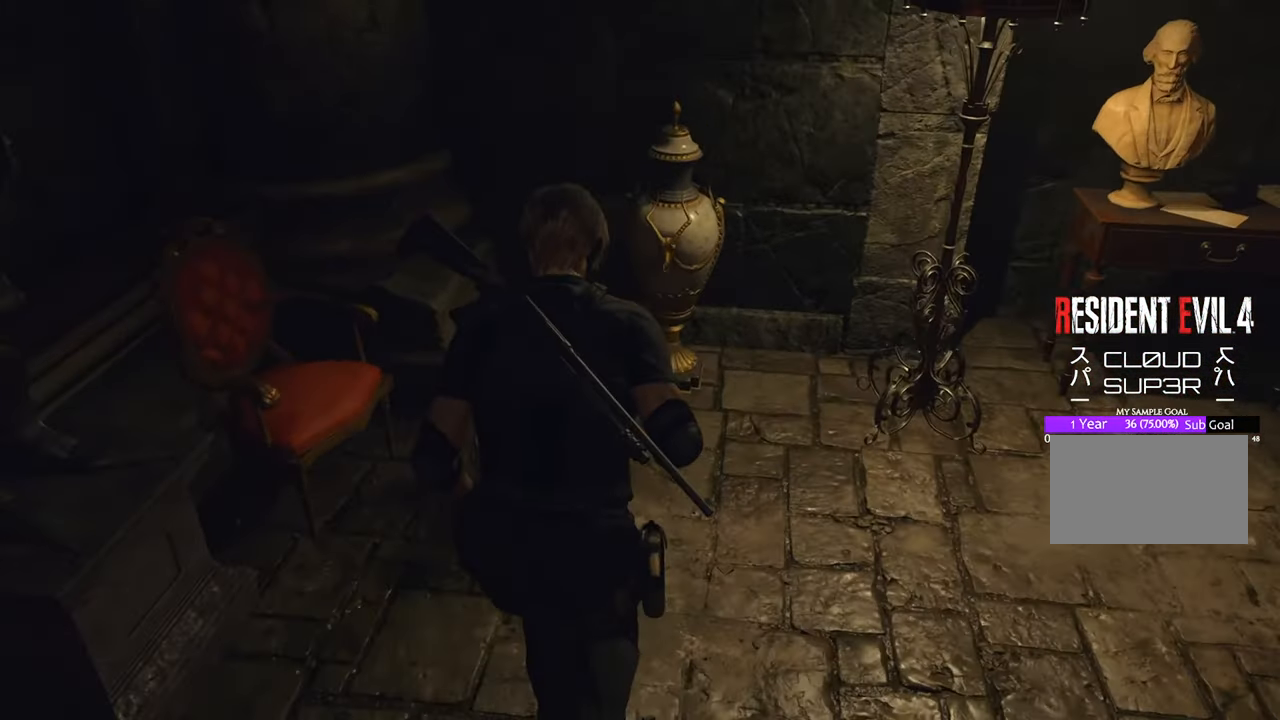
{"keys": ["space", "w"], "mouse": [], "events": [[250, "mouse_left", "down"], [333, "mouse_left", "up"]]}
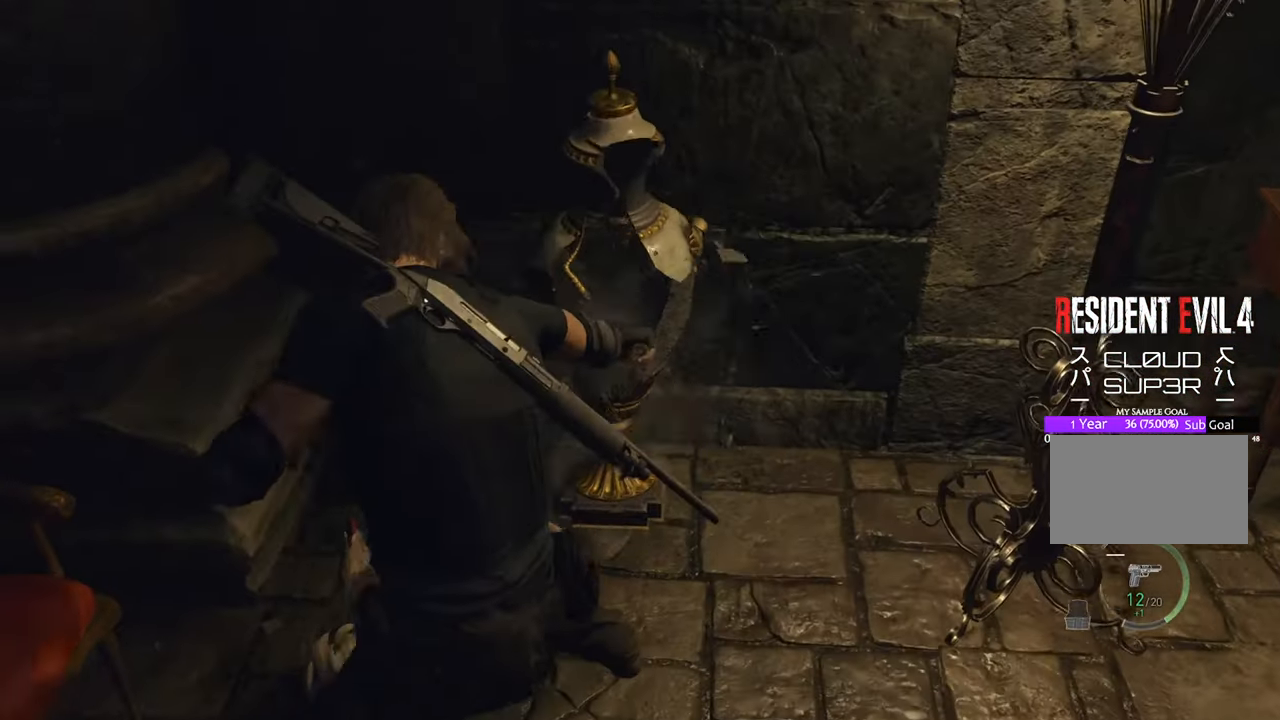
{"keys": ["w"], "mouse": [], "events": [[17, "space", "up"], [300, "f", "down"], [450, "f", "up"]]}